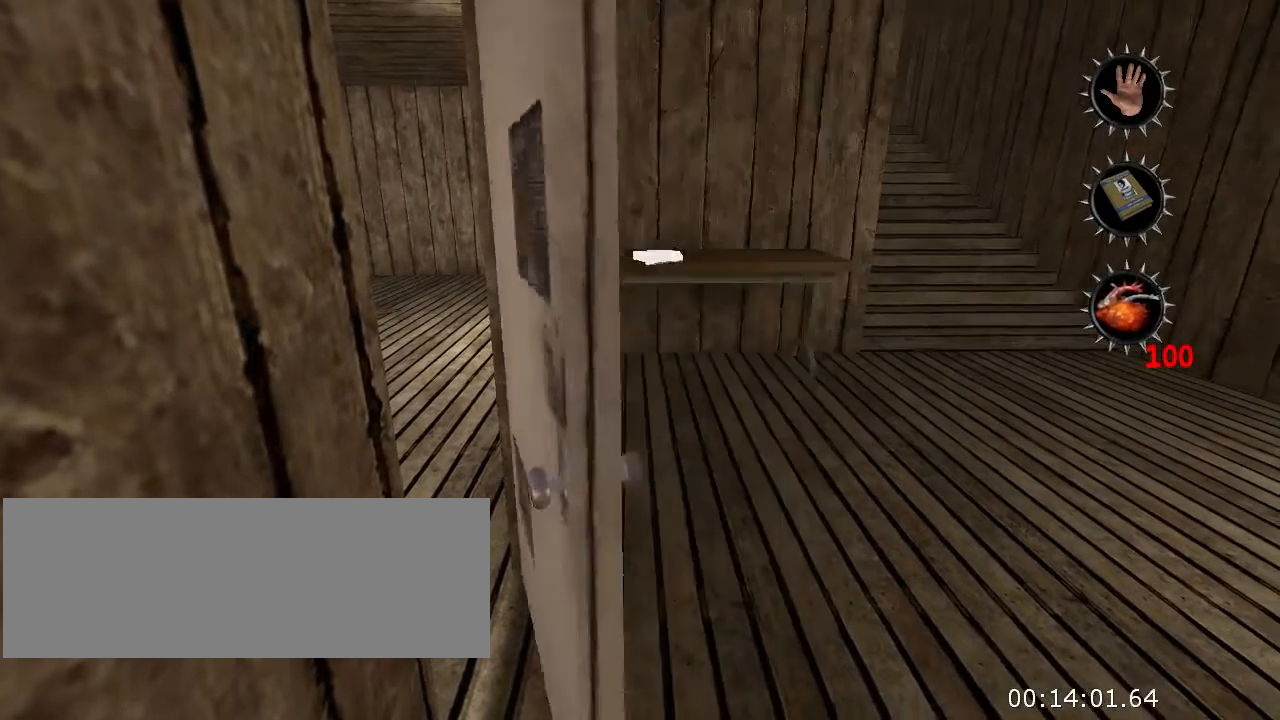
Gameplay with keyboard and mouse; each line is a JSON object with the keys and mouse buttons held at the frame after it. "events" lists presses ("down") and releases ("up") of "a", "crouch", "d", "e", "f", "jump", "q", "r", "s", "t", "w", "mouse_left", "mouse_right", "mouse_wheel_up" and "mouse_wheel_down" between this image and that frame as [ms after this image, input, new state], when the widget could be followed in between. "mouse_left", "mouse_right", "mouse_wheel_up", "mouse_wheel_down" = the "left", "right", "wheel_up", "wheel_down" buttons of the "mouse" list. No other keys are recorded. Key names are as the overlay labels them; some are game actions (e.g. jump) rather than physical keys. Not read: mouse_move.
{"keys": ["w"], "mouse": [], "events": [[34, "d", "down"], [134, "d", "up"], [267, "w", "down"]]}
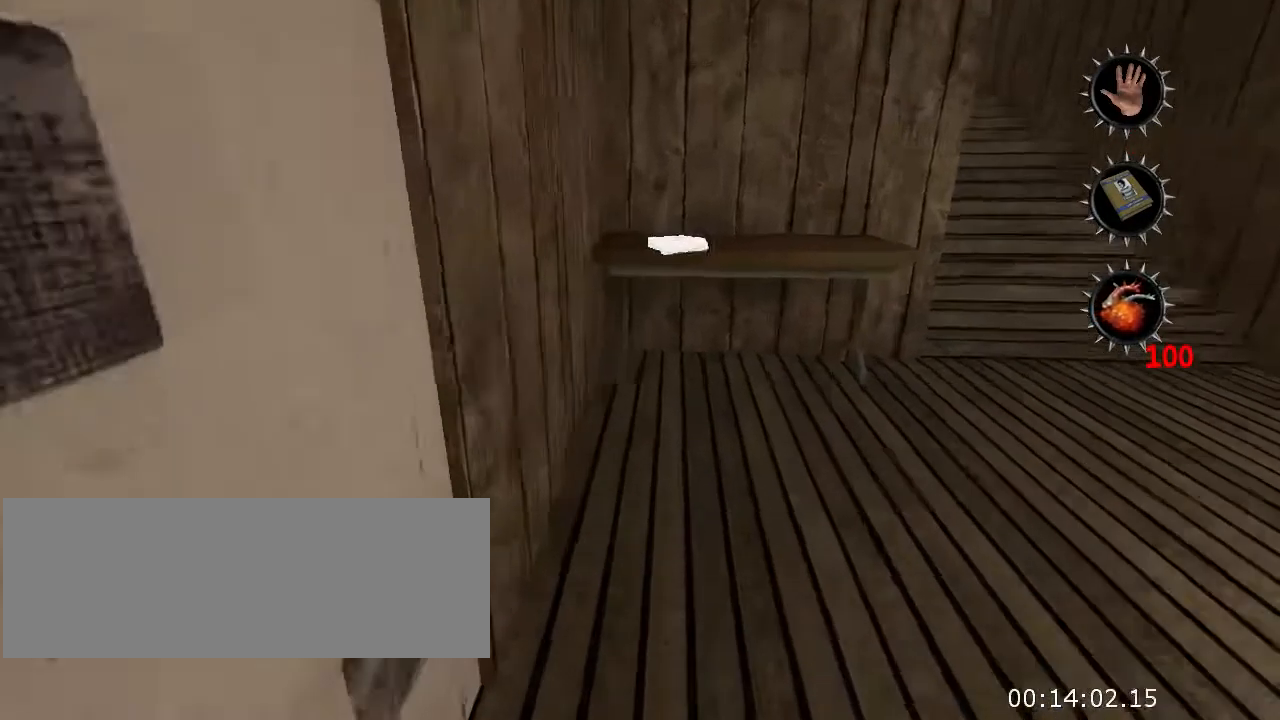
{"keys": ["a", "crouch", "w"], "mouse": [], "events": [[234, "jump", "down"], [367, "crouch", "down"], [467, "a", "down"], [500, "jump", "up"]]}
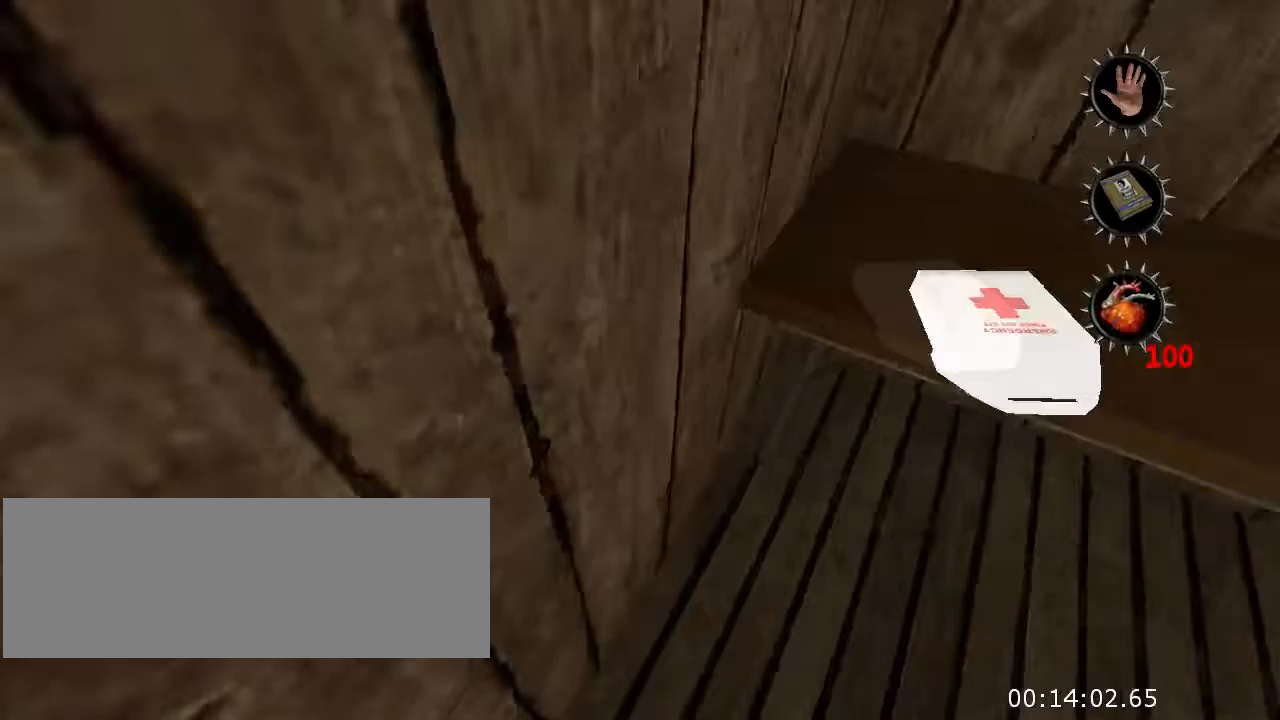
{"keys": [], "mouse": [], "events": [[33, "crouch", "up"], [67, "w", "up"], [100, "a", "up"], [233, "a", "down"], [400, "a", "up"]]}
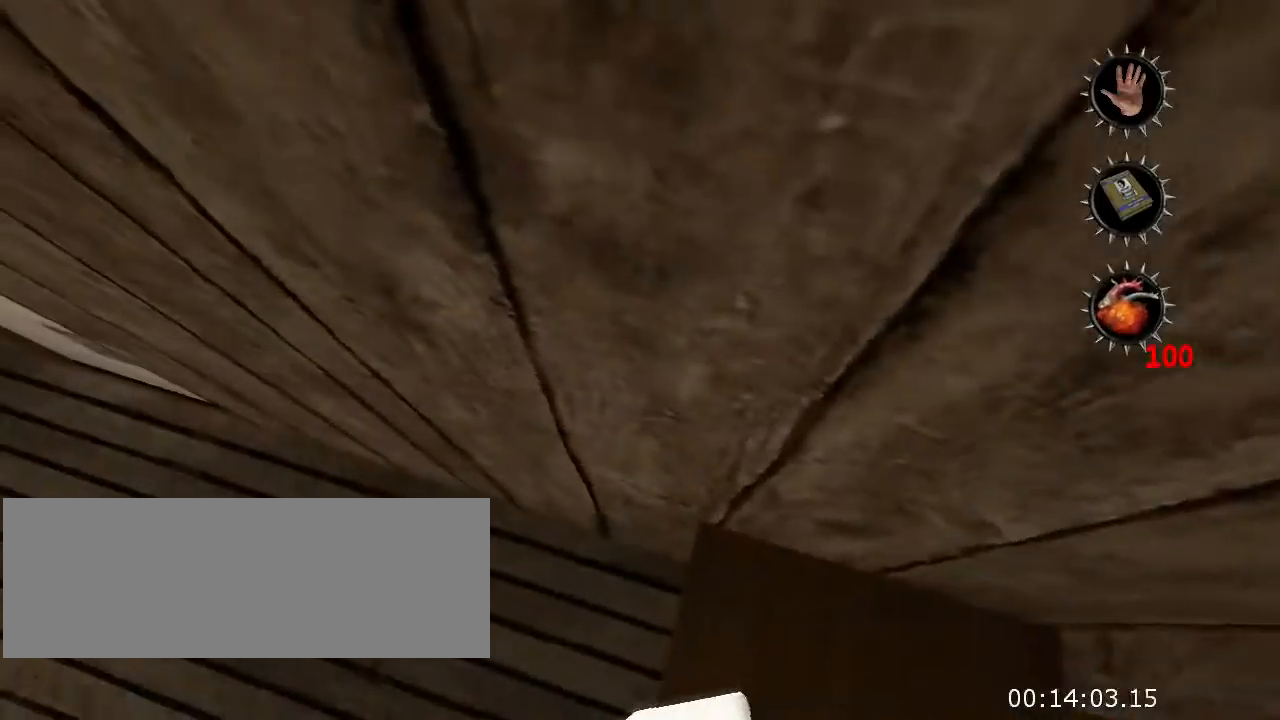
{"keys": ["s"], "mouse": [], "events": [[67, "a", "down"], [133, "a", "up"], [433, "s", "down"]]}
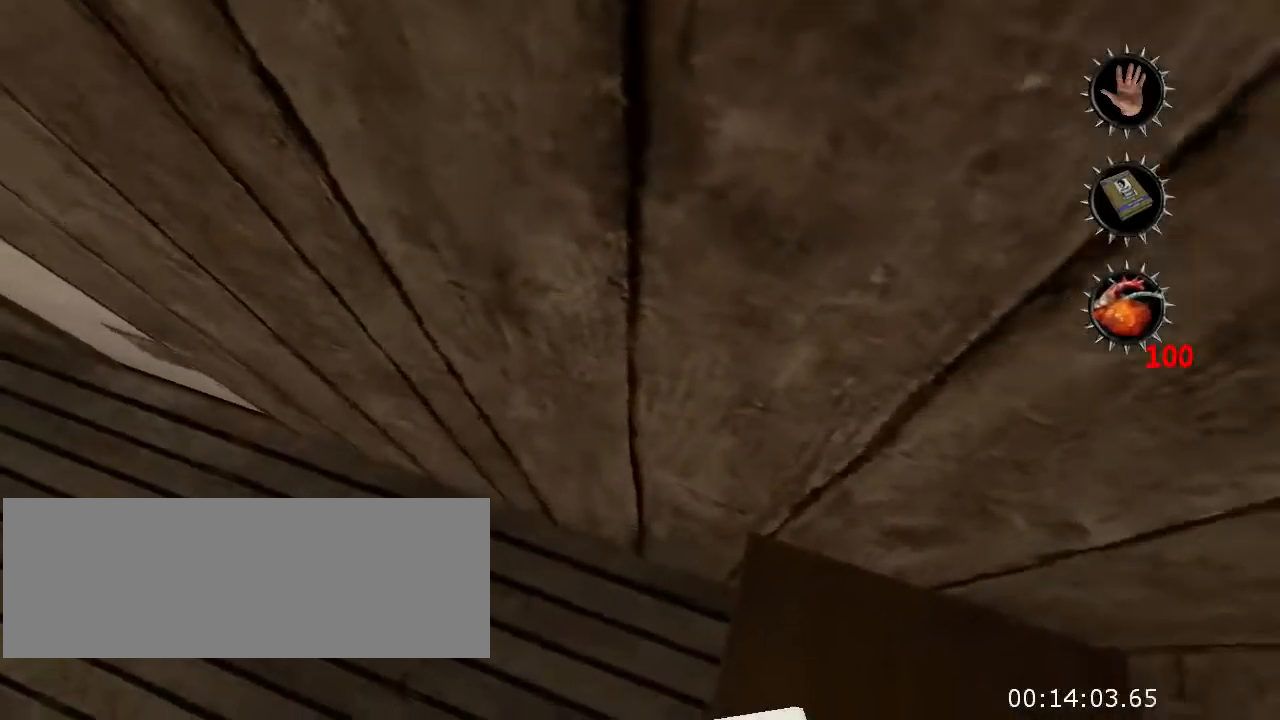
{"keys": ["crouch", "jump", "s"], "mouse": [], "events": [[333, "jump", "down"], [367, "crouch", "down"]]}
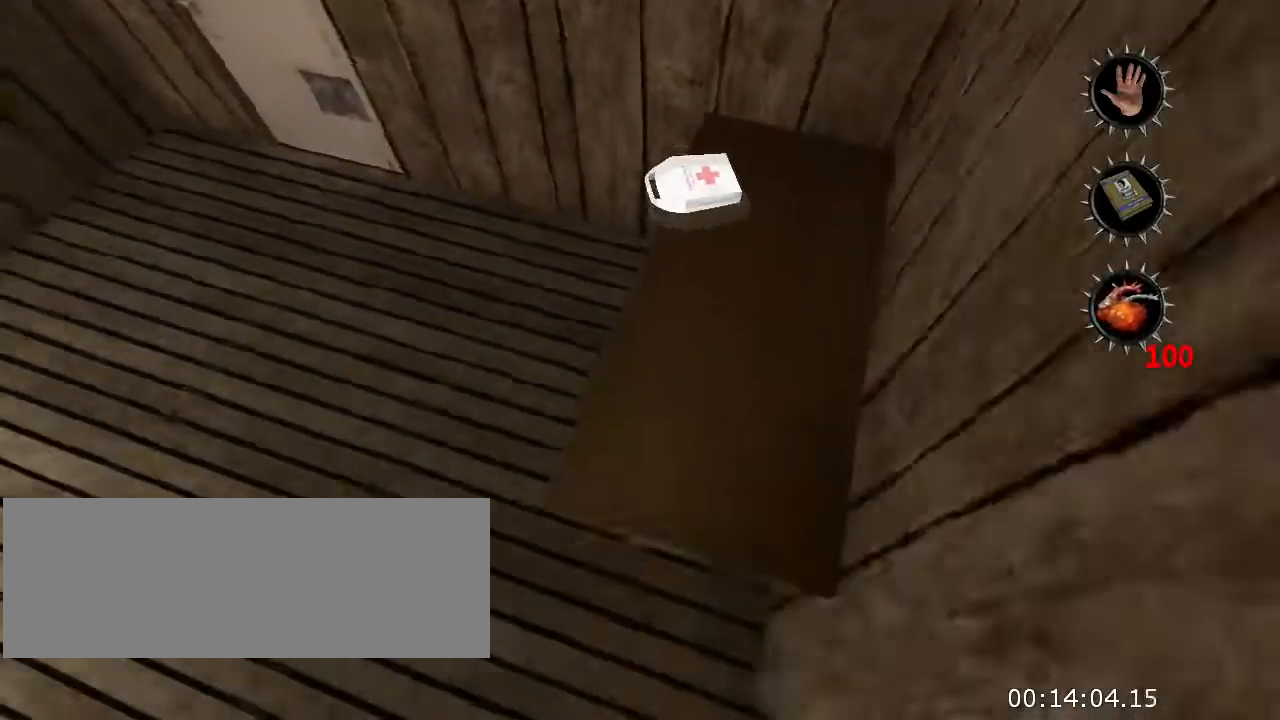
{"keys": ["crouch", "jump", "s"], "mouse": [], "events": []}
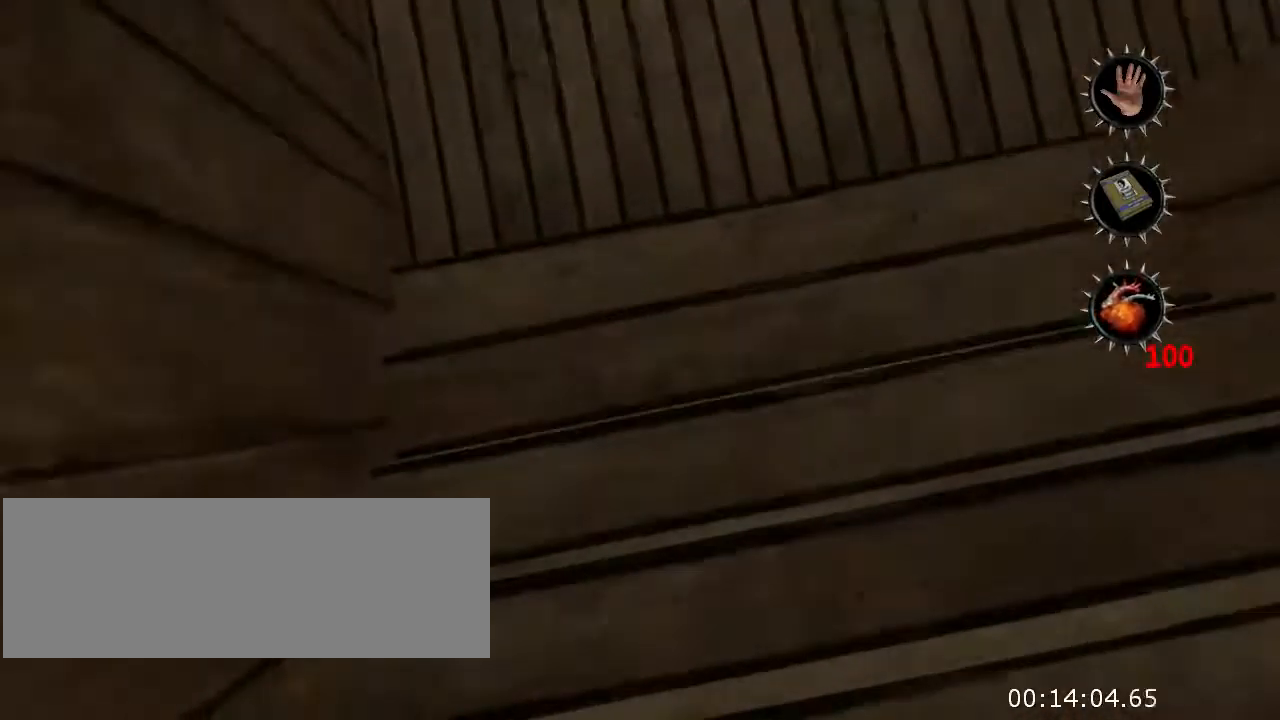
{"keys": ["s"], "mouse": [], "events": [[67, "jump", "up"], [100, "crouch", "up"]]}
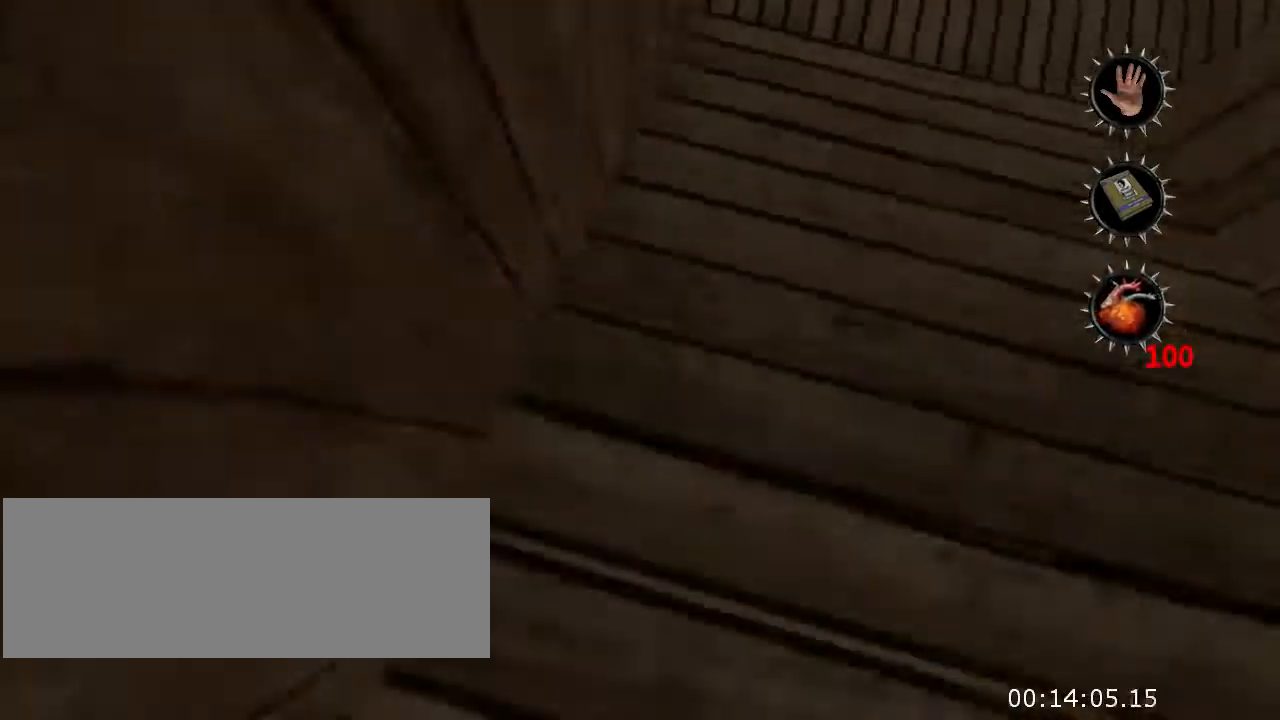
{"keys": ["a"], "mouse": [], "events": [[67, "a", "down"], [200, "s", "up"]]}
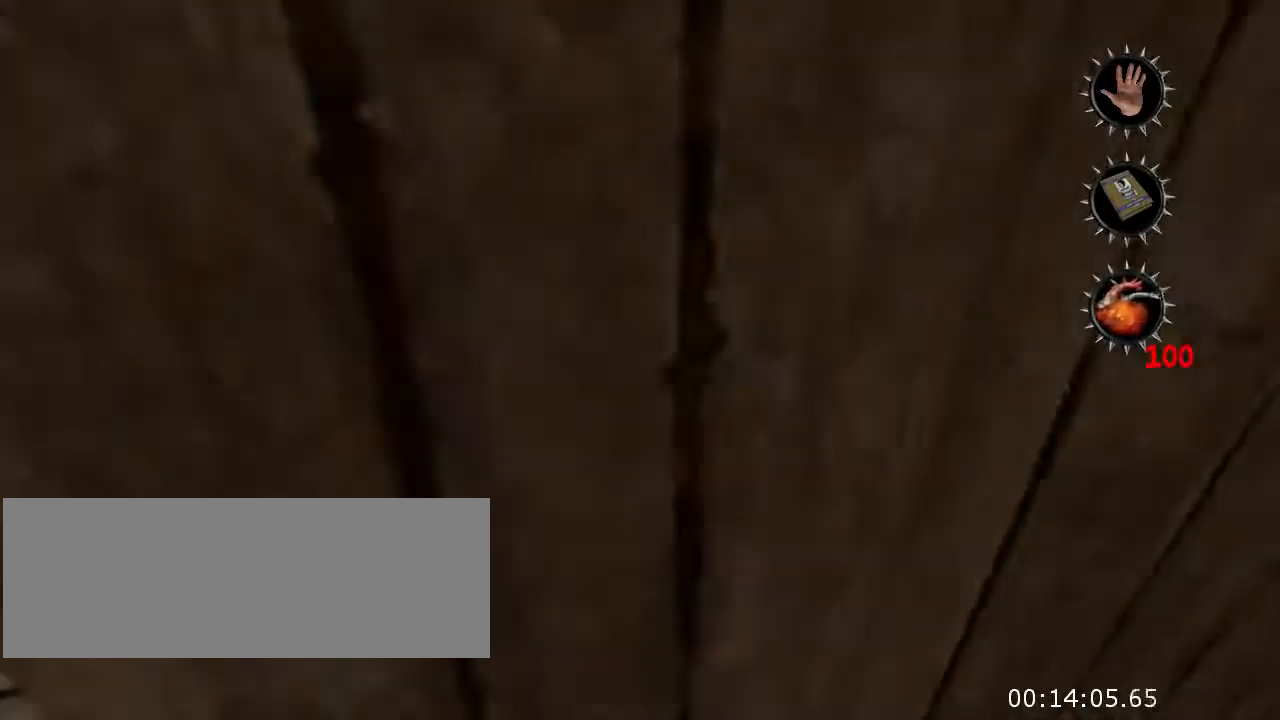
{"keys": ["w"], "mouse": [], "events": [[67, "w", "down"], [367, "a", "up"]]}
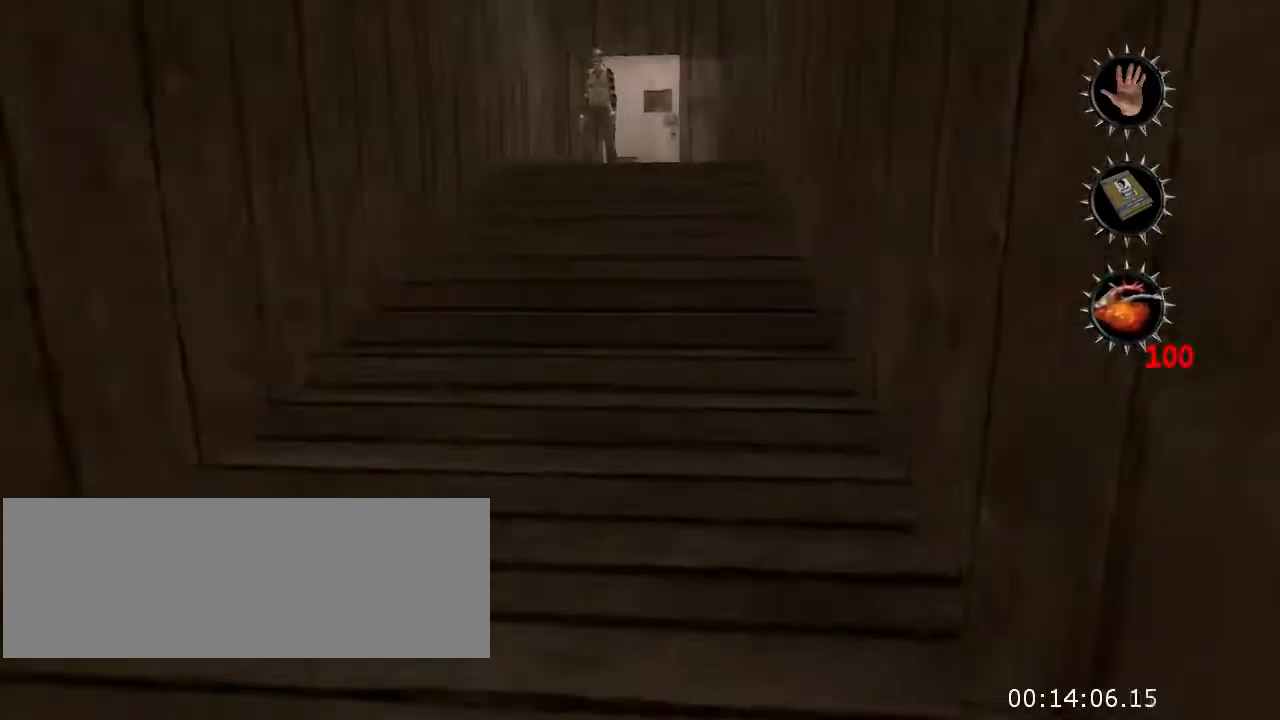
{"keys": ["w"], "mouse": [], "events": [[233, "d", "down"], [333, "d", "up"]]}
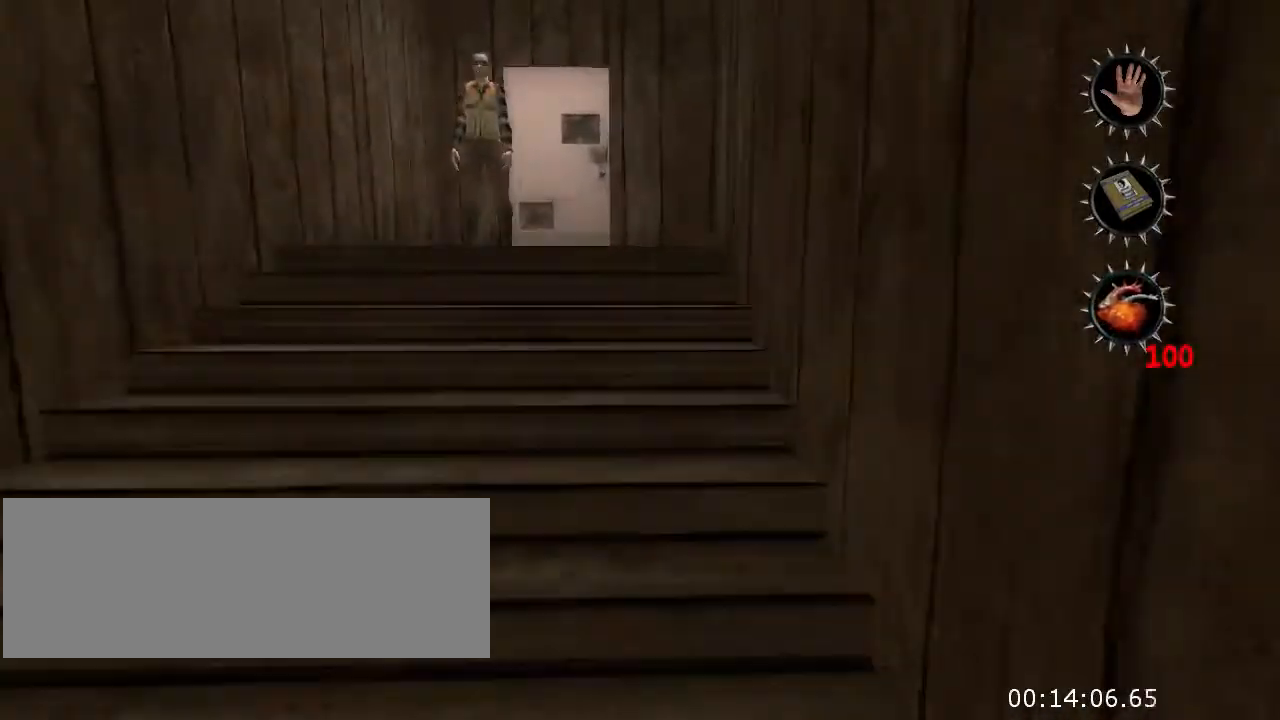
{"keys": ["w"], "mouse": [], "events": []}
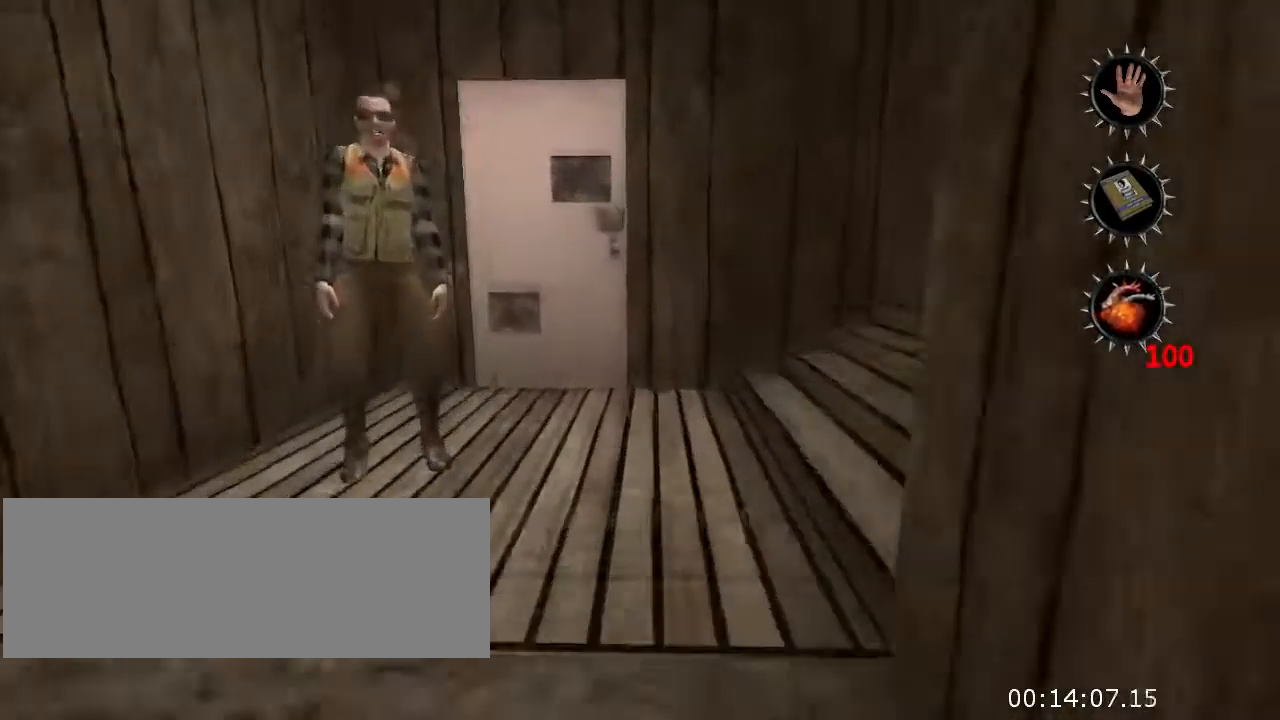
{"keys": ["crouch", "jump", "q", "w"], "mouse": [], "events": [[200, "jump", "down"], [233, "crouch", "down"], [367, "q", "down"]]}
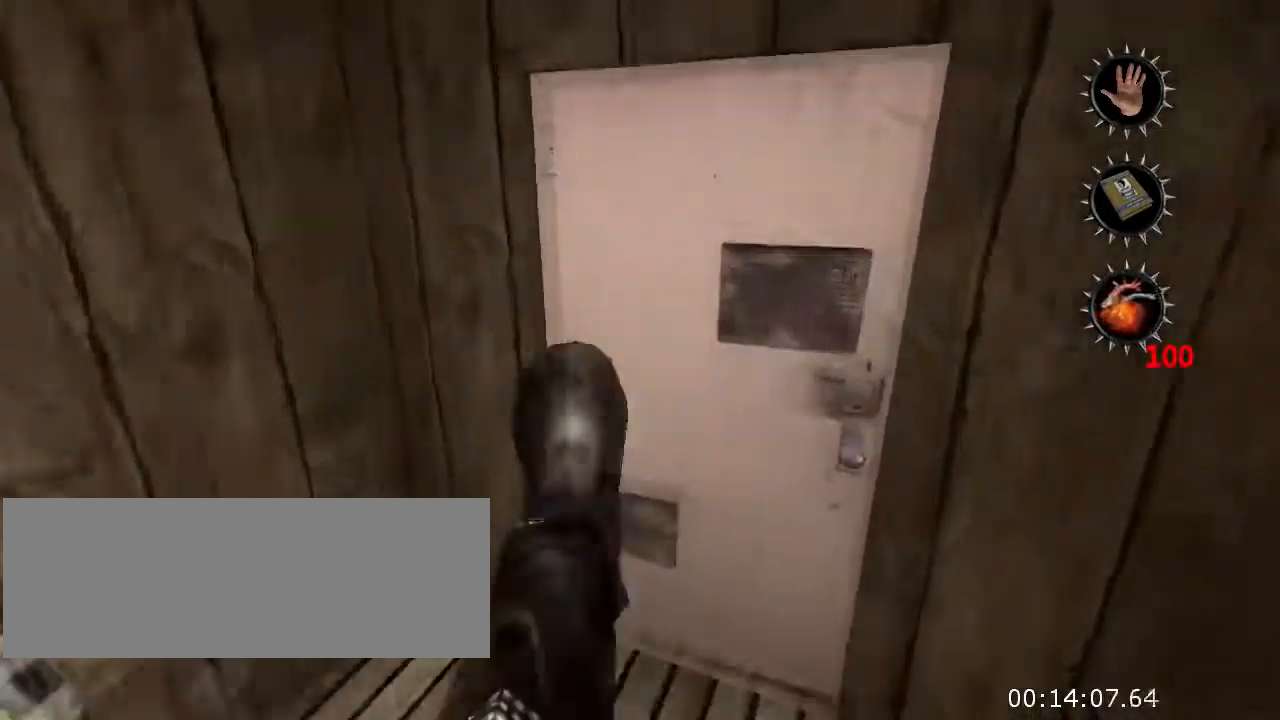
{"keys": ["d", "w"], "mouse": [], "events": [[100, "jump", "up"], [133, "q", "up"], [300, "crouch", "up"], [500, "d", "down"]]}
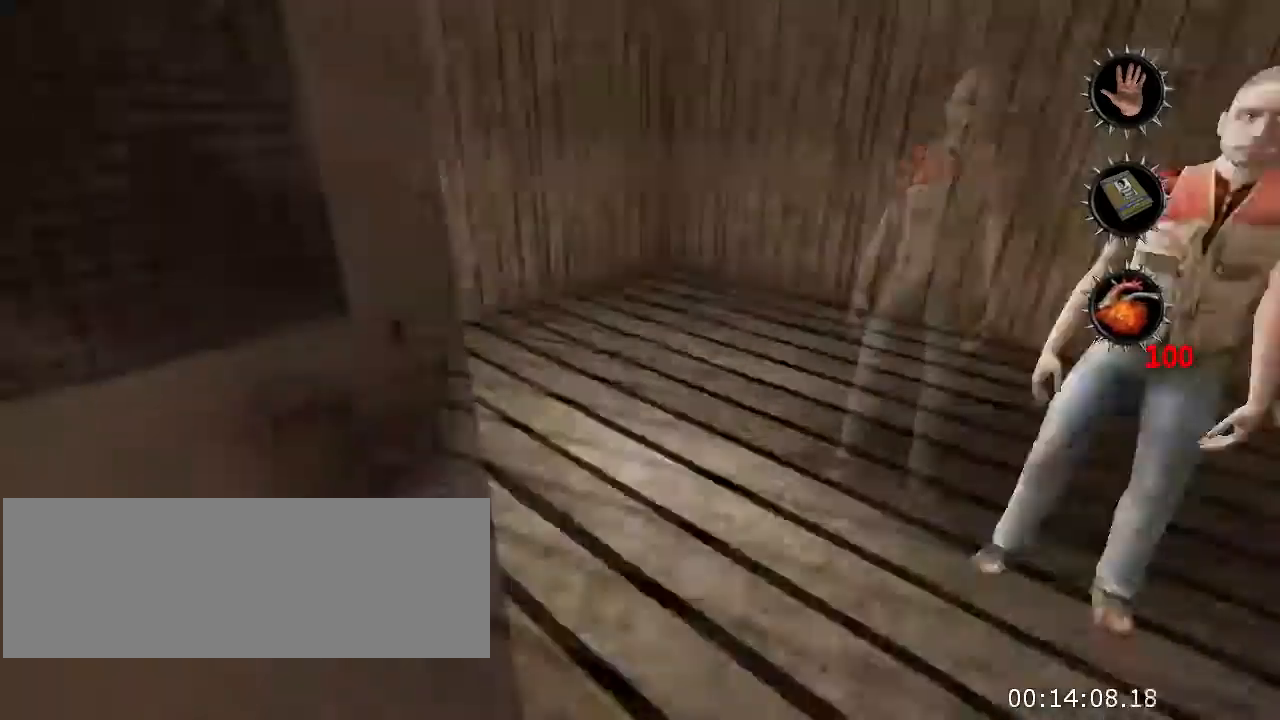
{"keys": ["w"], "mouse": [], "events": [[67, "d", "up"], [200, "d", "down"], [300, "d", "up"]]}
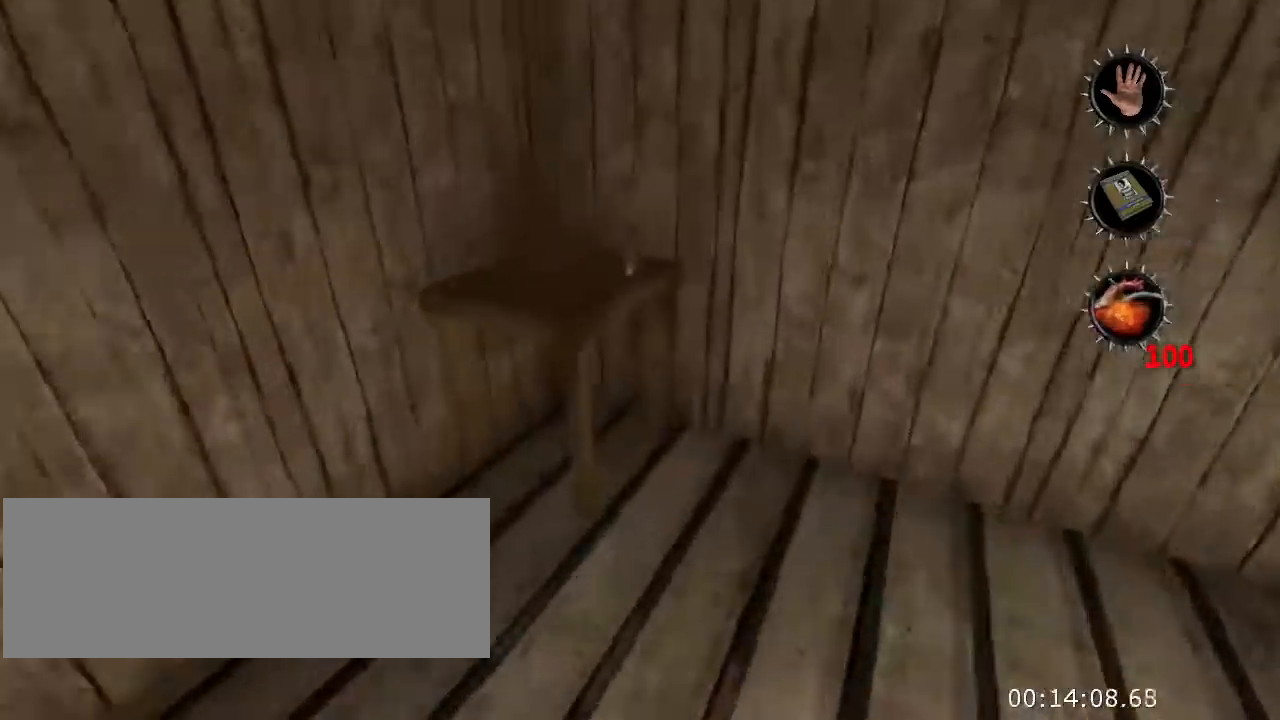
{"keys": ["d", "w"], "mouse": [], "events": [[433, "d", "down"]]}
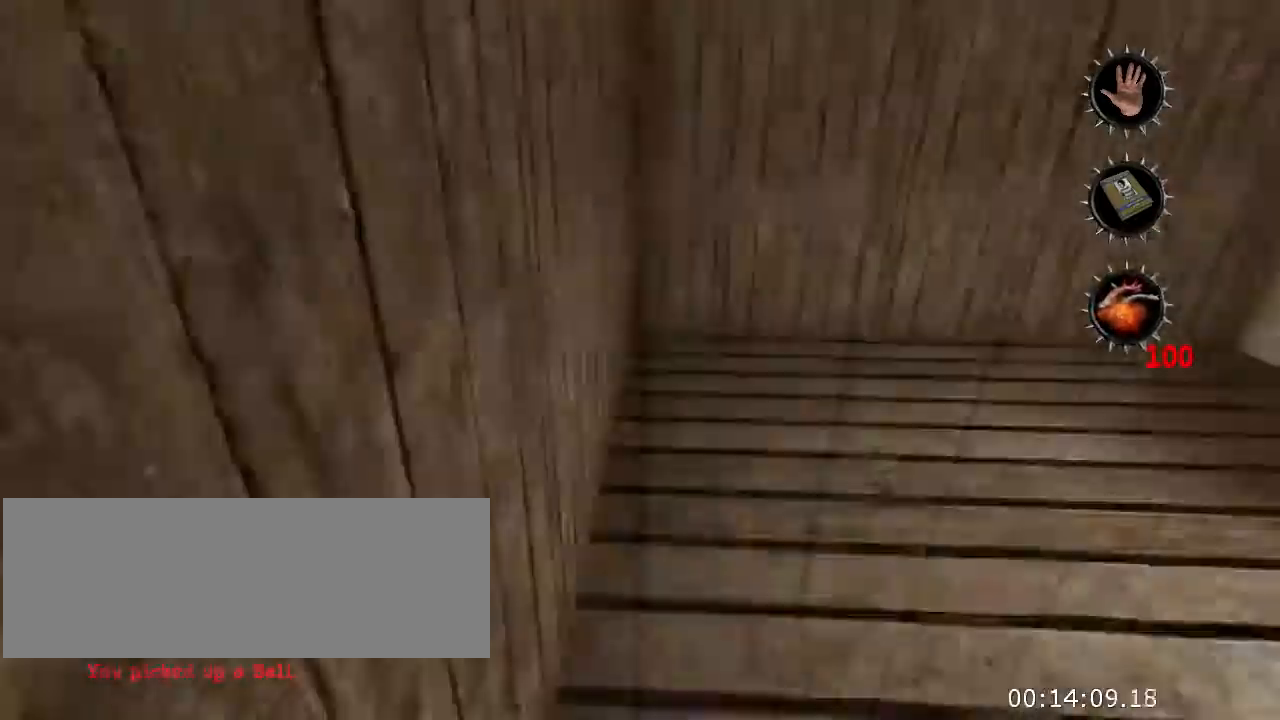
{"keys": ["w"], "mouse": [], "events": [[167, "d", "up"]]}
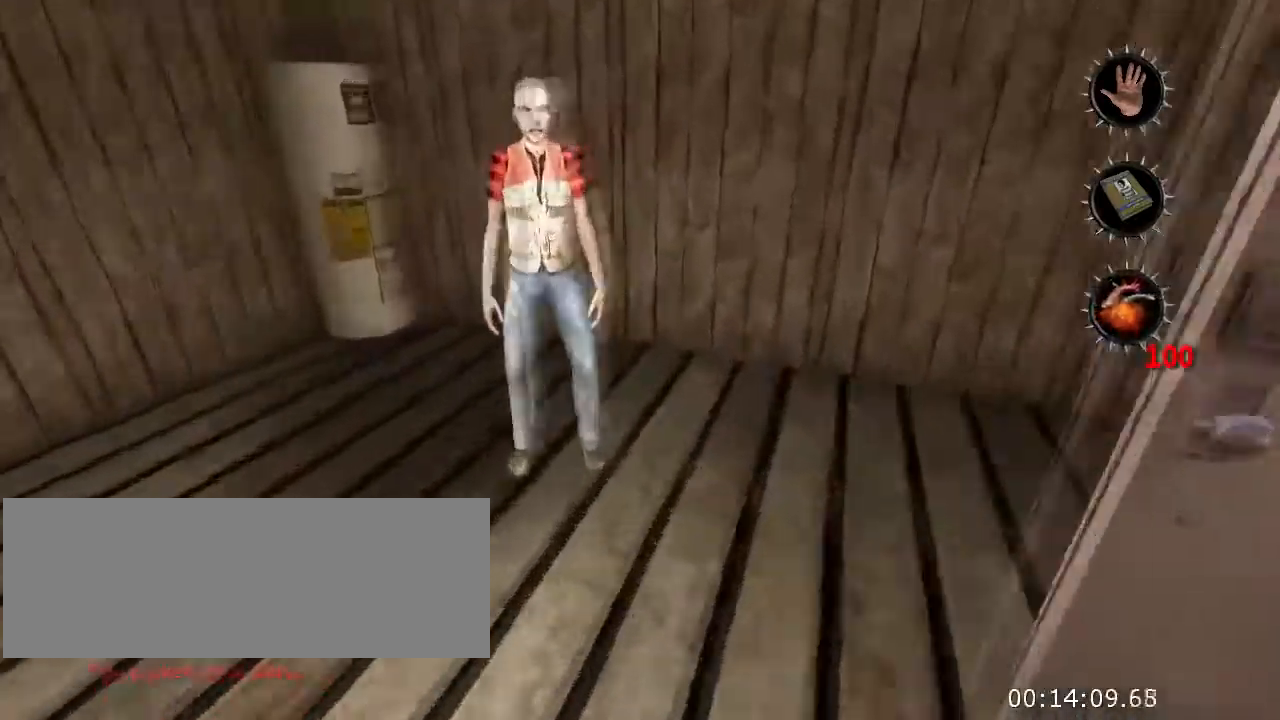
{"keys": ["d", "w"], "mouse": [], "events": [[200, "d", "down"]]}
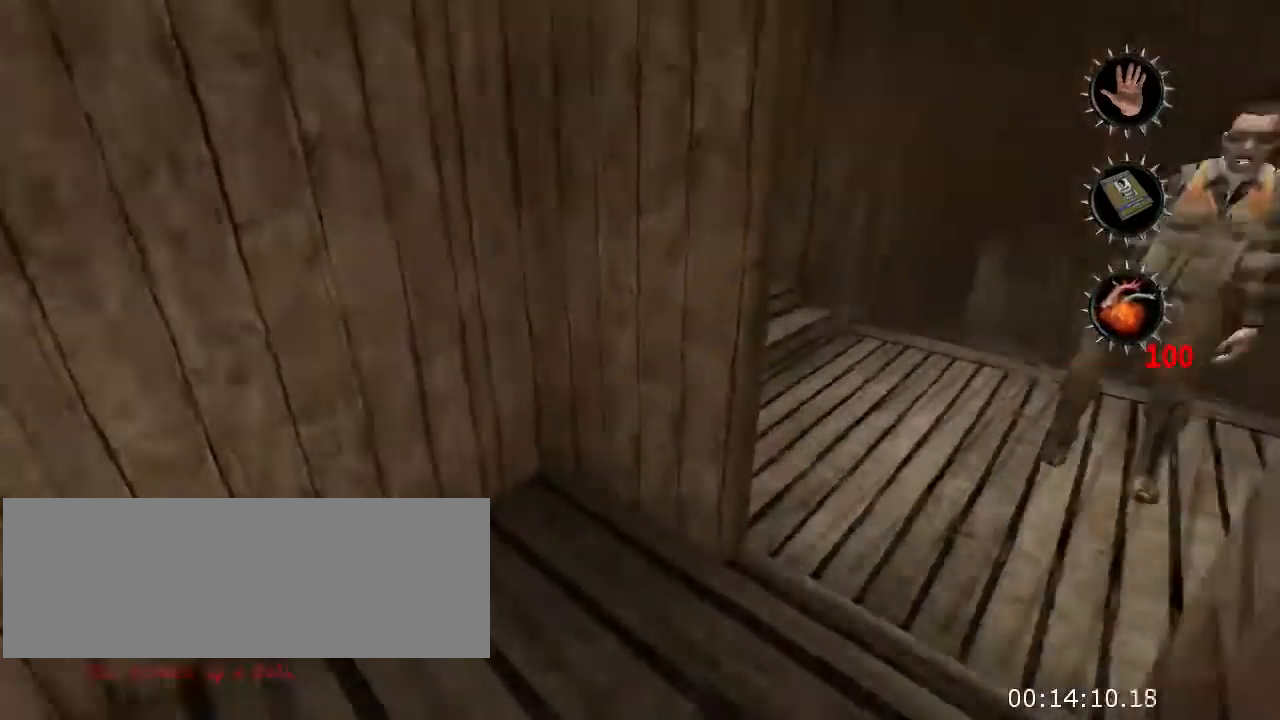
{"keys": ["w"], "mouse": [], "events": [[200, "d", "up"]]}
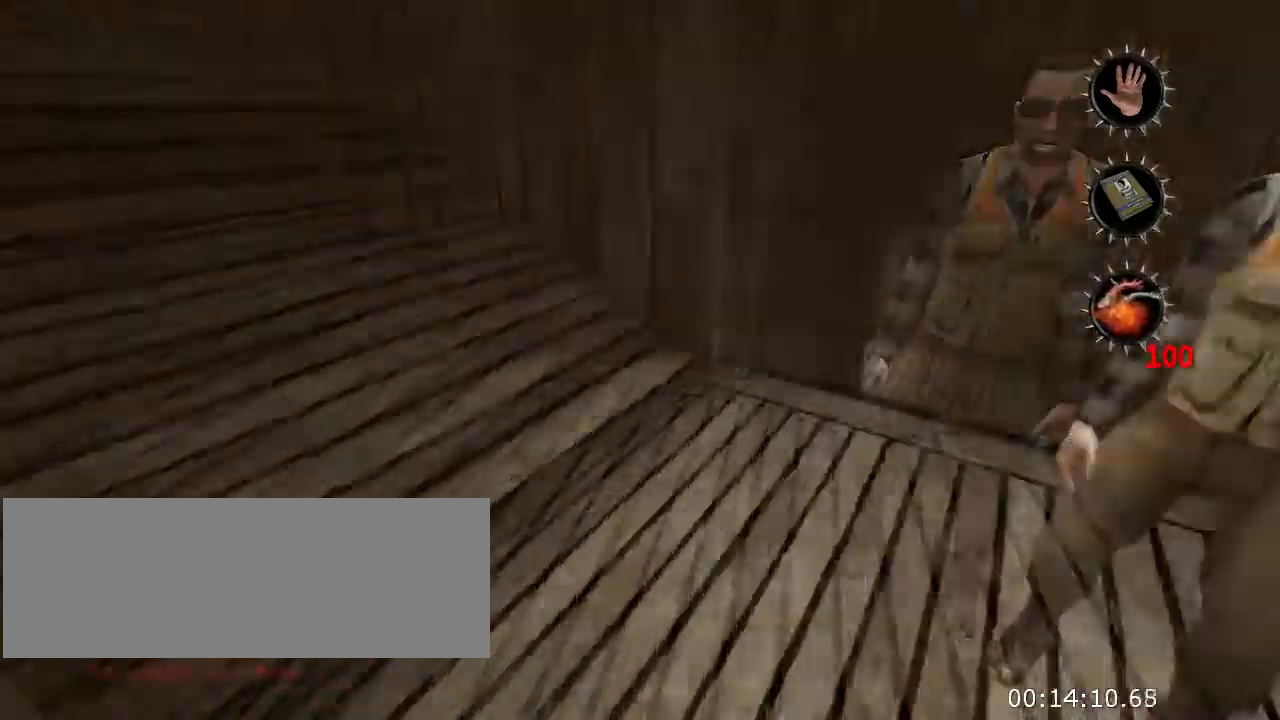
{"keys": ["w"], "mouse": [], "events": []}
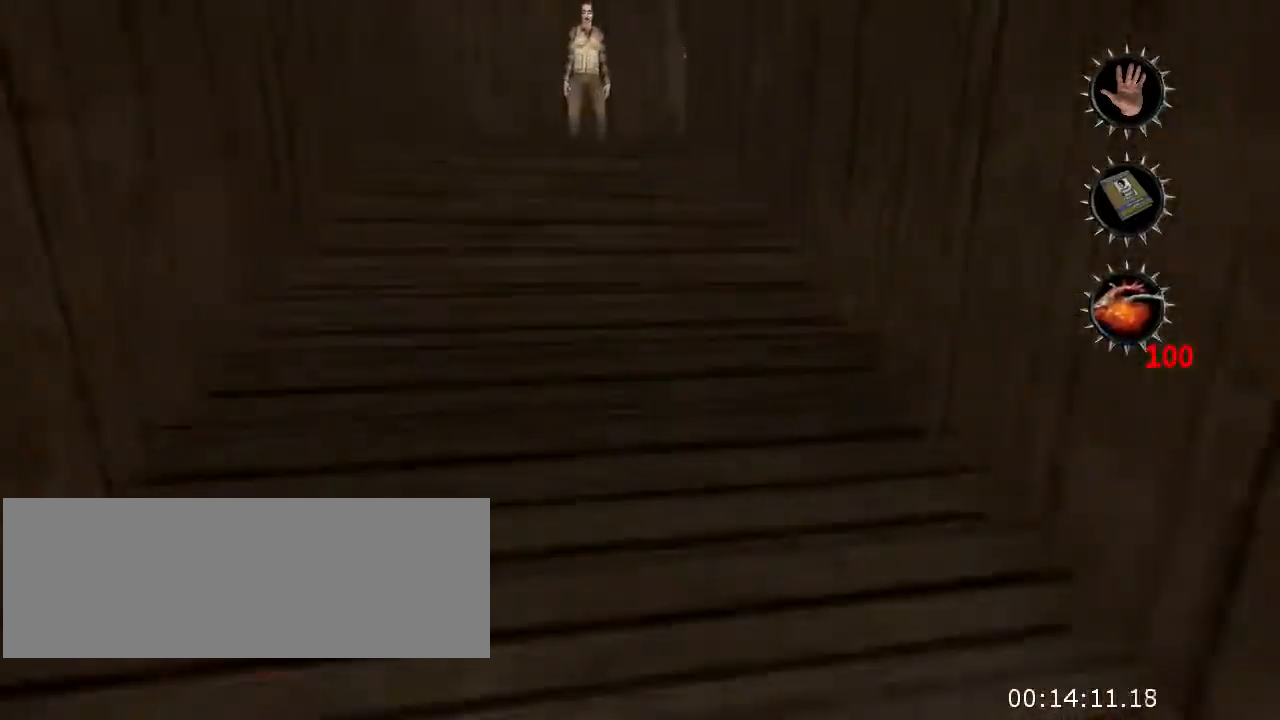
{"keys": ["w"], "mouse": [], "events": []}
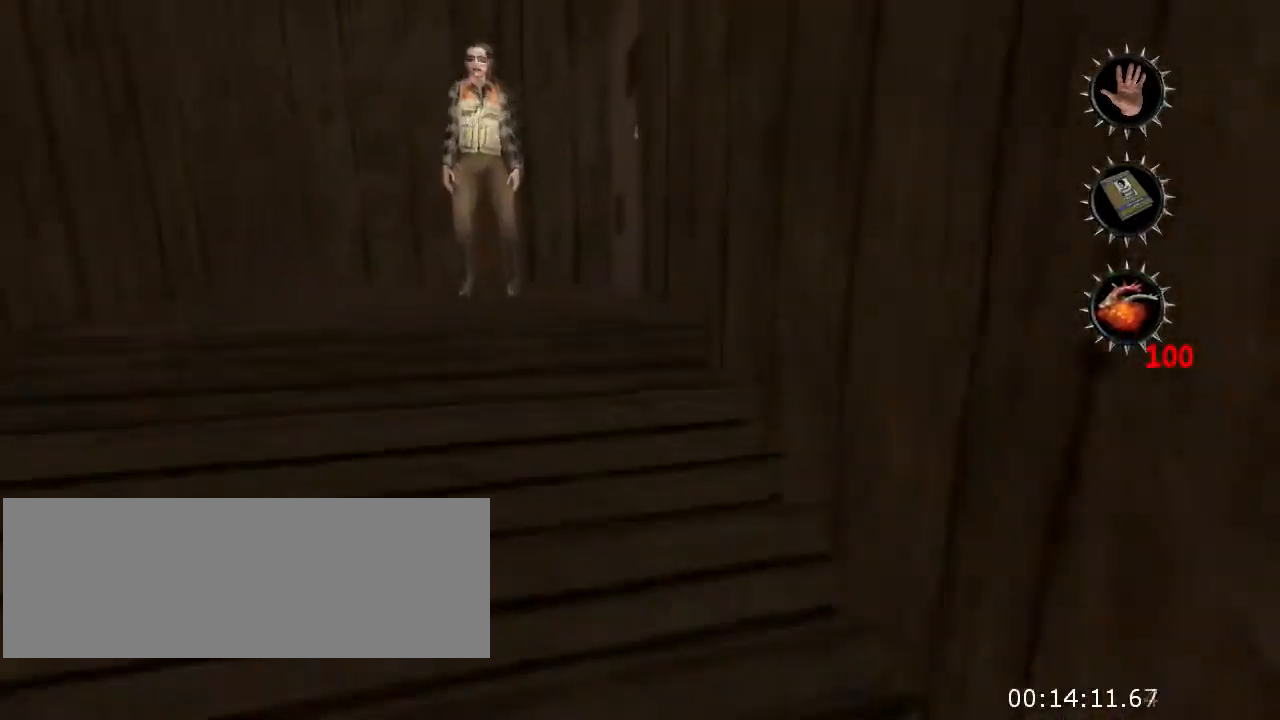
{"keys": ["w"], "mouse": [], "events": []}
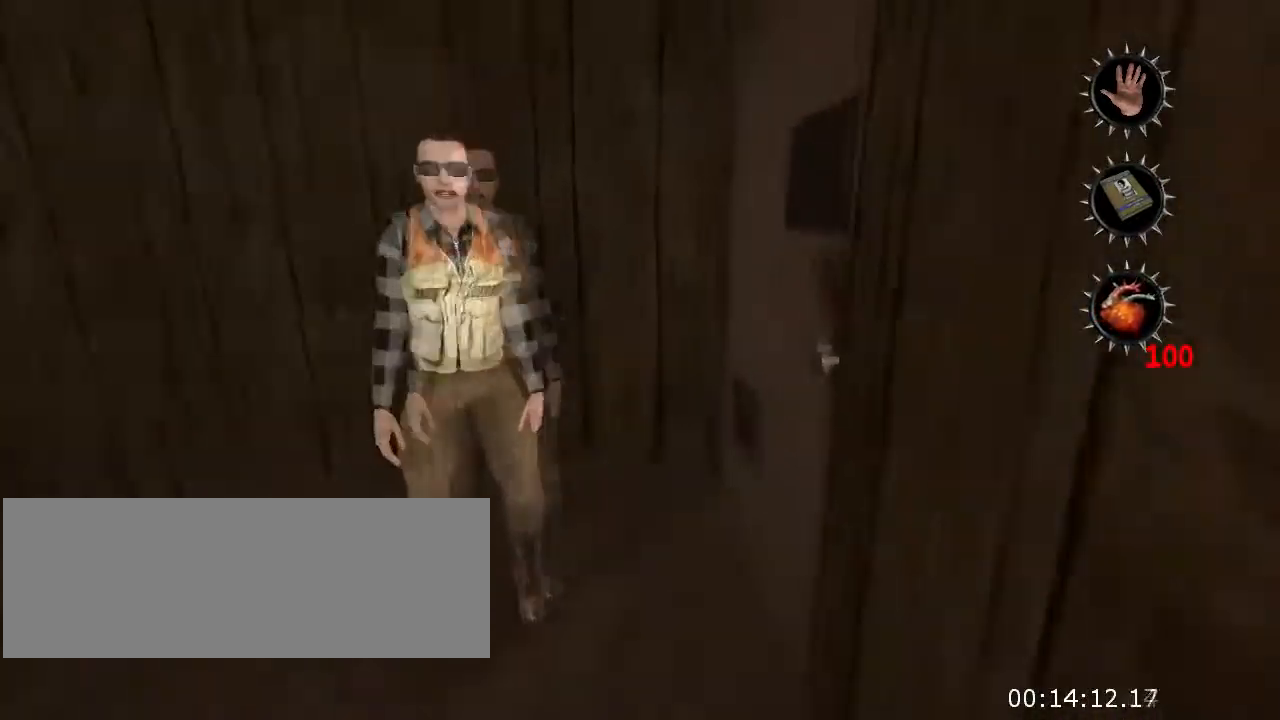
{"keys": ["w"], "mouse": [], "events": []}
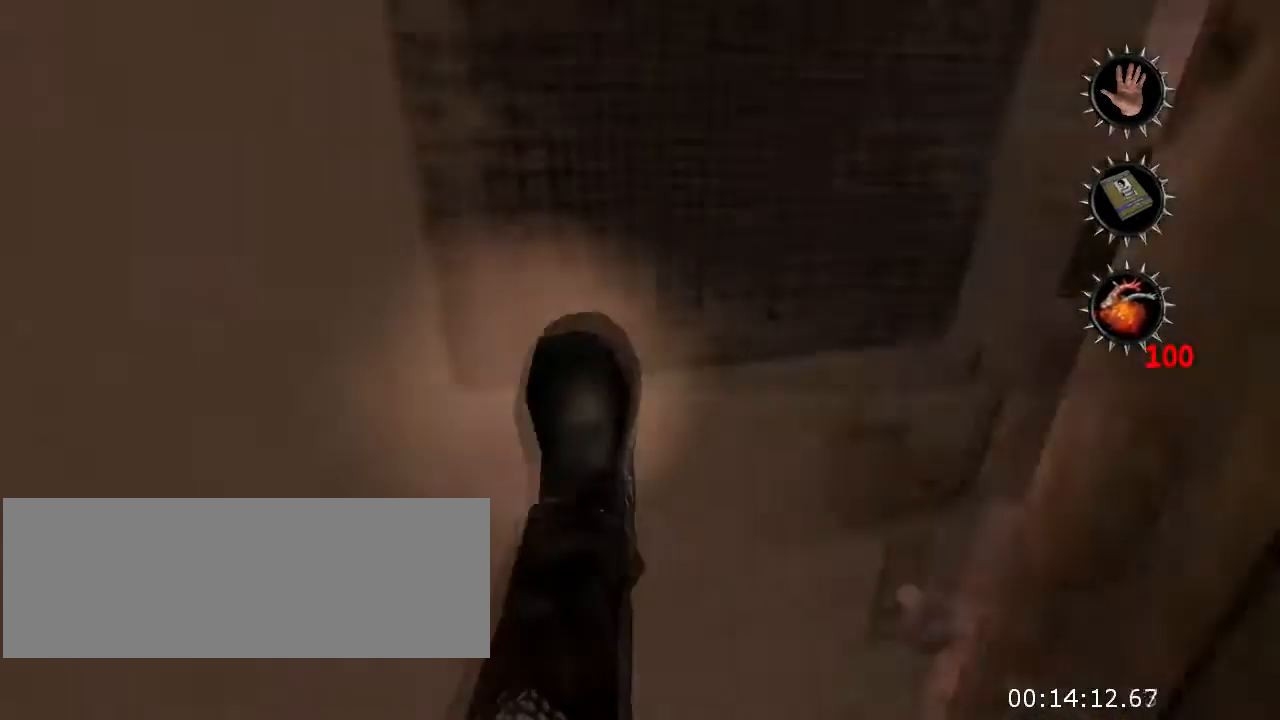
{"keys": ["w"], "mouse": [], "events": []}
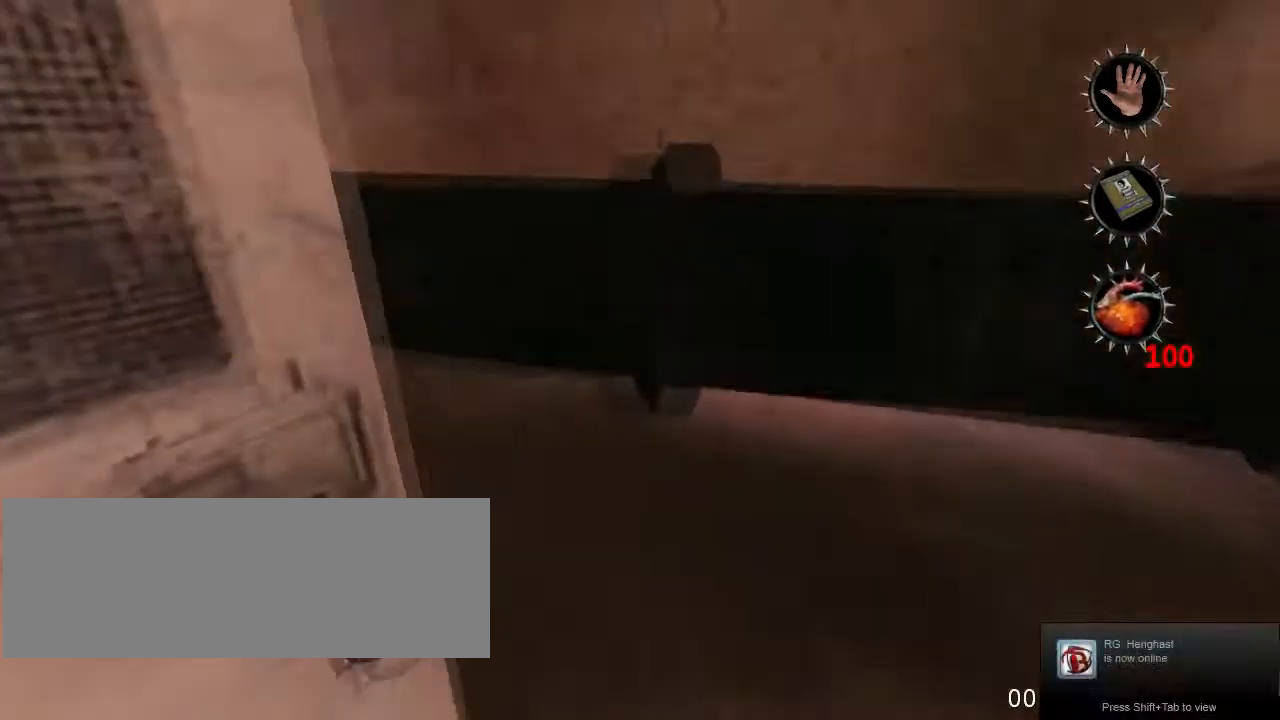
{"keys": ["crouch", "jump", "w"], "mouse": [], "events": [[234, "jump", "down"], [401, "crouch", "down"]]}
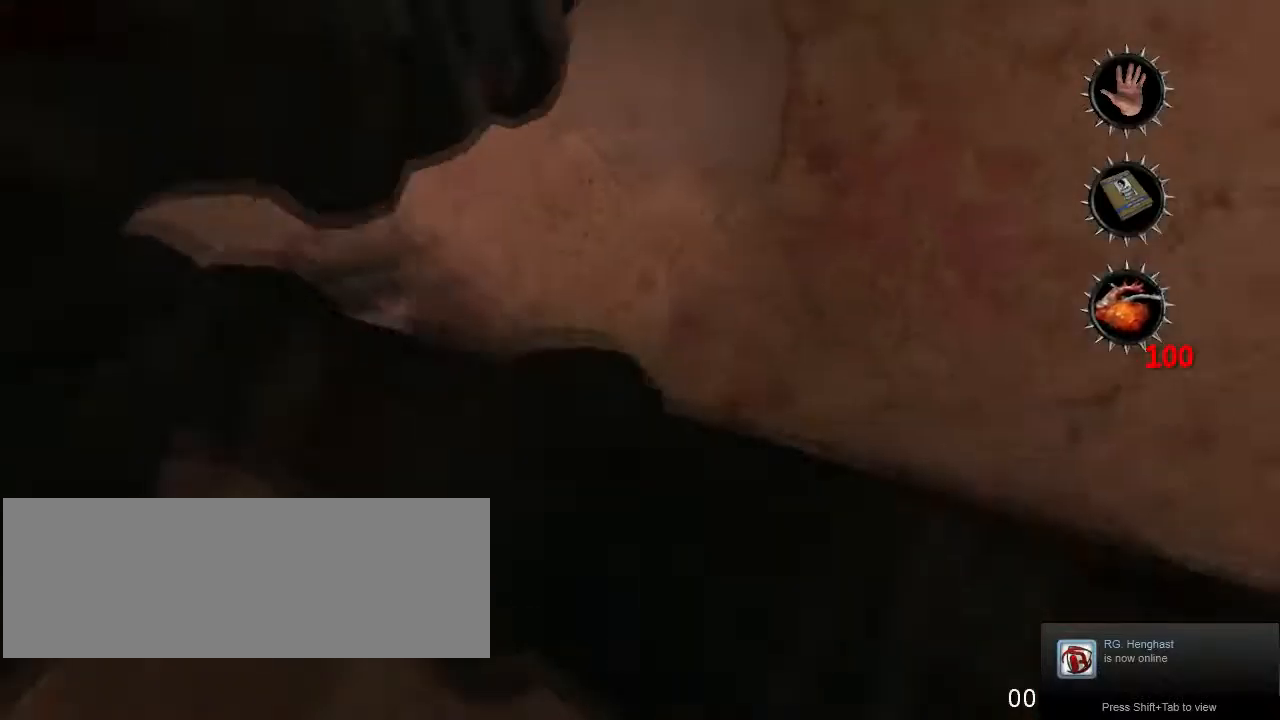
{"keys": ["w"], "mouse": [], "events": [[67, "jump", "up"], [167, "crouch", "up"]]}
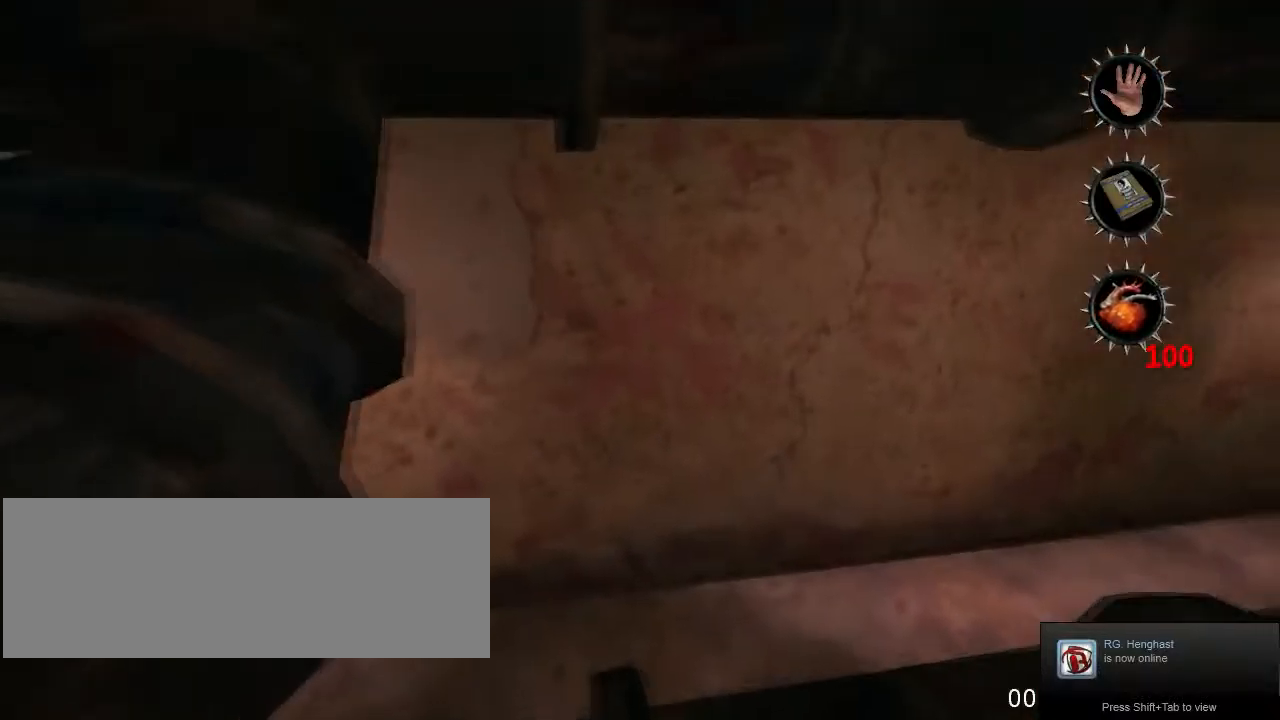
{"keys": ["crouch", "w"], "mouse": [], "events": [[134, "jump", "down"], [234, "crouch", "down"], [334, "jump", "up"]]}
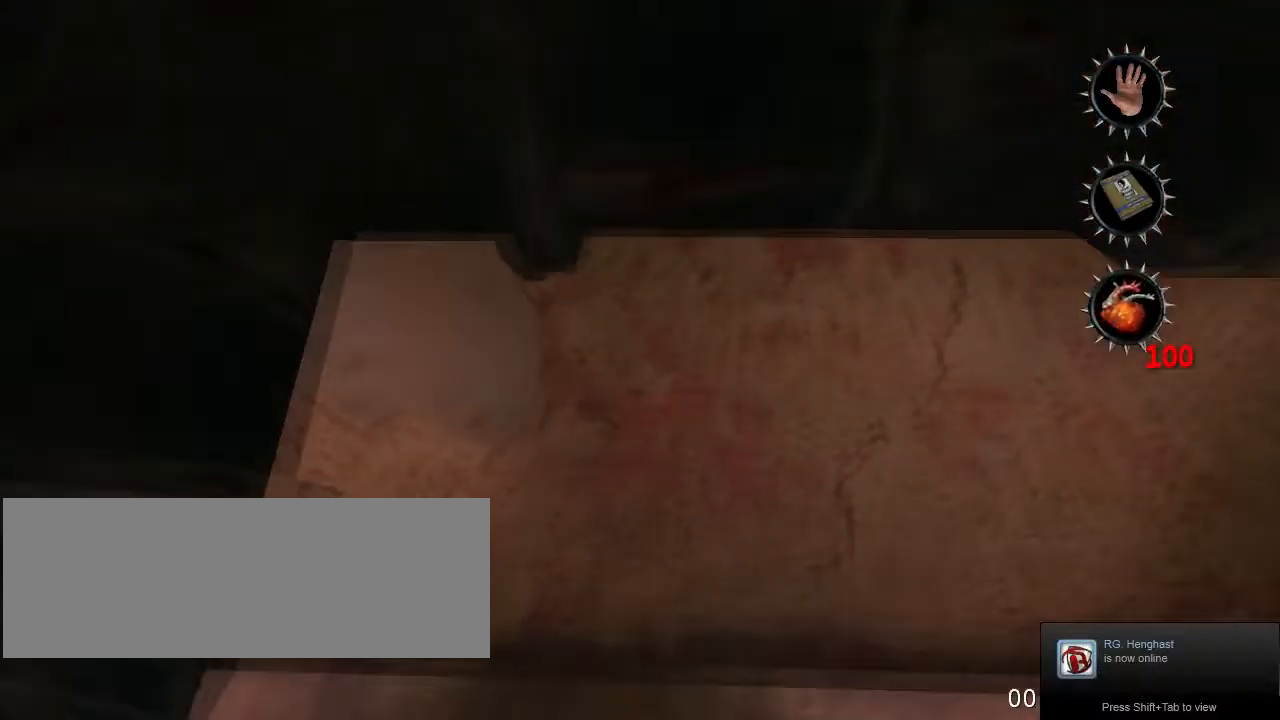
{"keys": ["w"], "mouse": [], "events": [[467, "crouch", "up"]]}
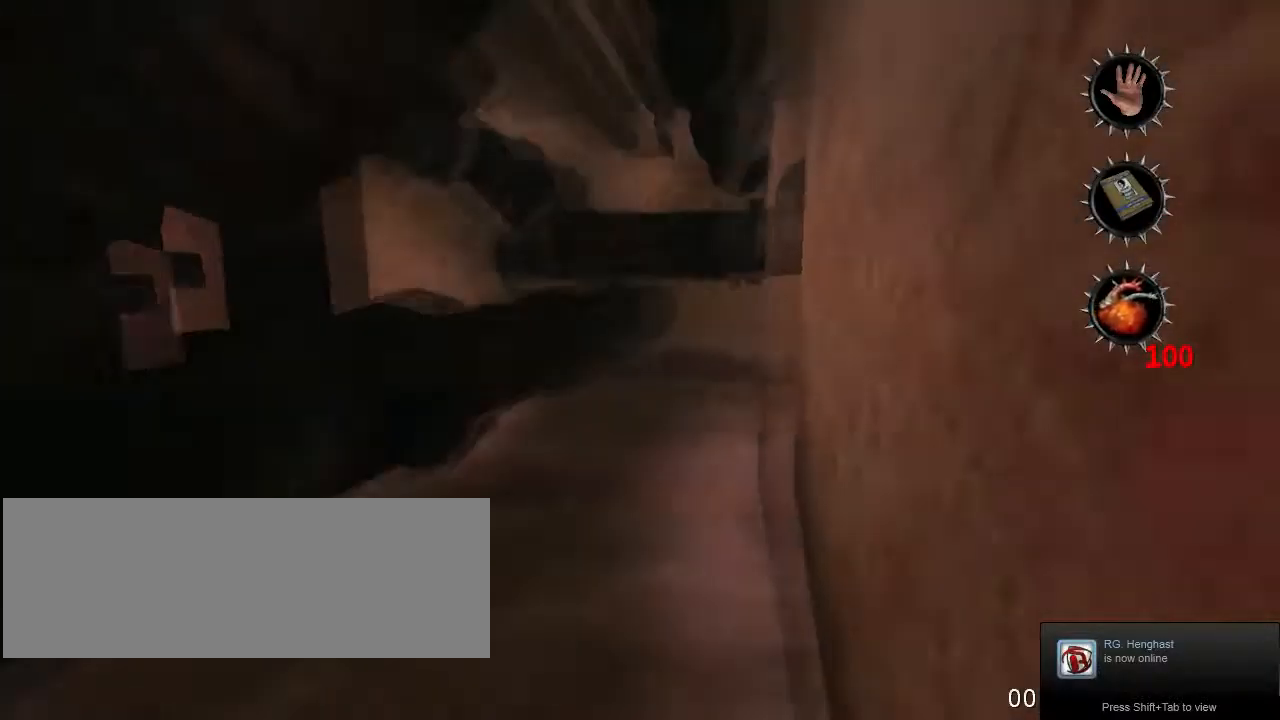
{"keys": ["w"], "mouse": [], "events": []}